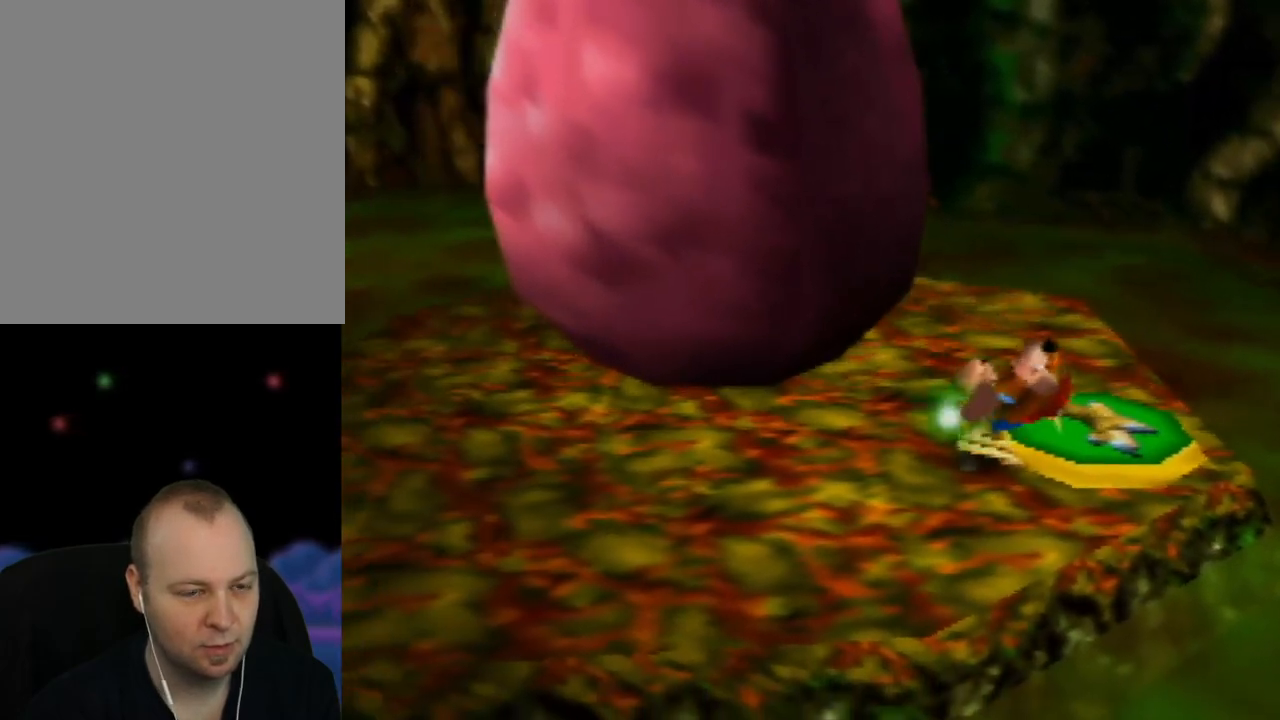
Gameplay with a controller (Nintendo layout); each line is a JSON object with the inputs held at the frame after it. "events" lists button and stick changes between this image and that frame as [ms after this image, input, new state], when the widget could be followed in between. Not read: L1 L3 R1 R3.
{"buttons": ["A"], "left_stick": "up-left", "events": [[367, "left_stick", "up-left"]]}
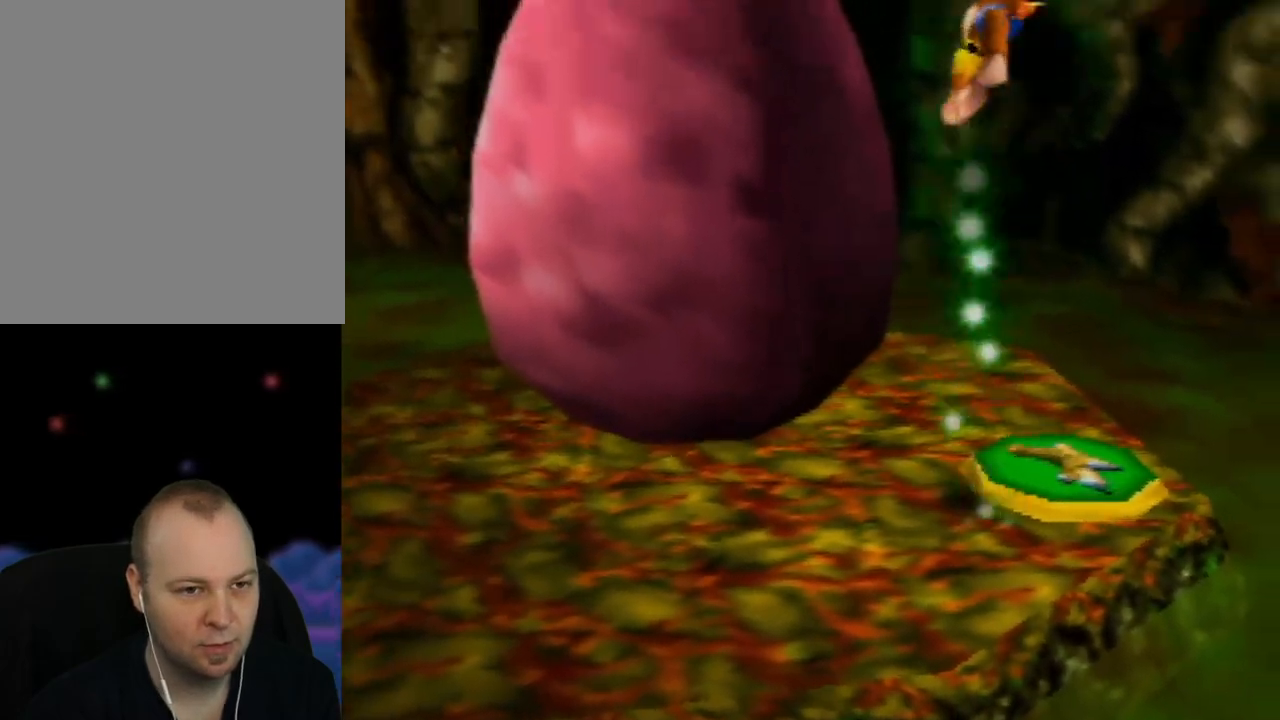
{"buttons": ["A"], "left_stick": "up-left", "events": []}
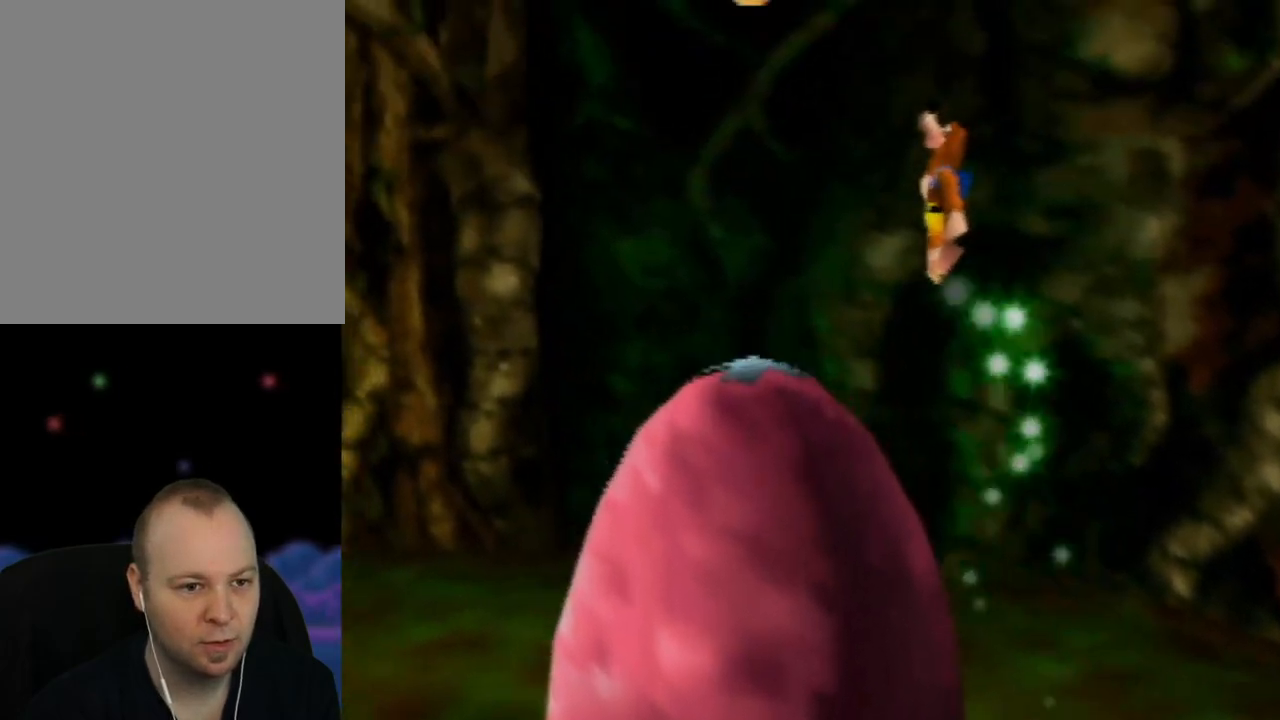
{"buttons": [], "left_stick": "center", "events": [[333, "A", "up"], [400, "left_stick", "center"]]}
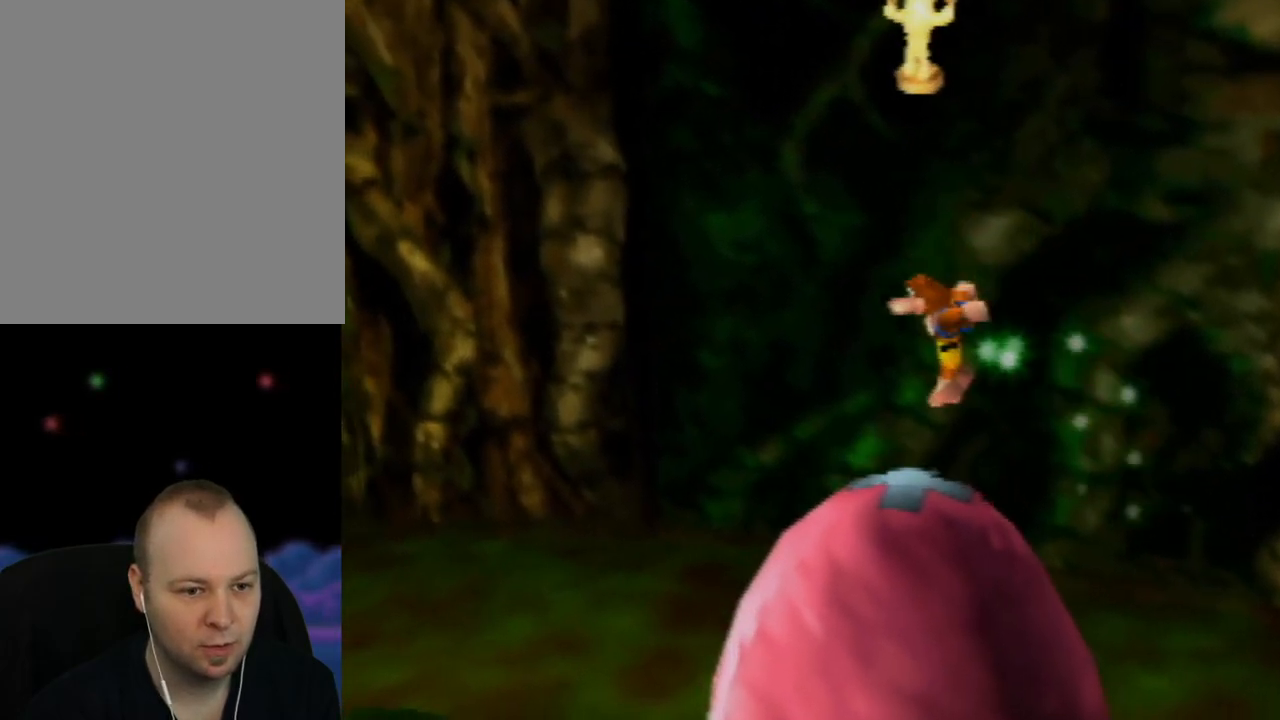
{"buttons": [], "left_stick": "center", "events": []}
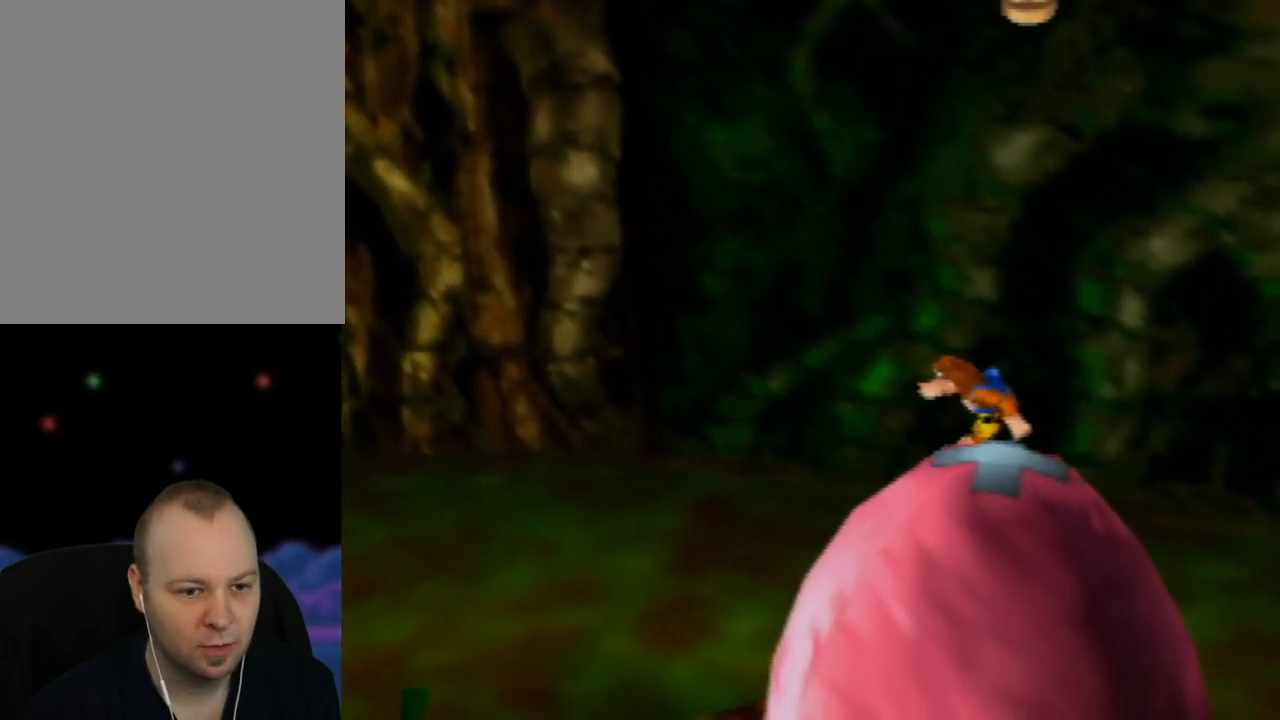
{"buttons": ["A", "Z"], "left_stick": "center", "events": [[100, "Z", "down"], [483, "A", "down"]]}
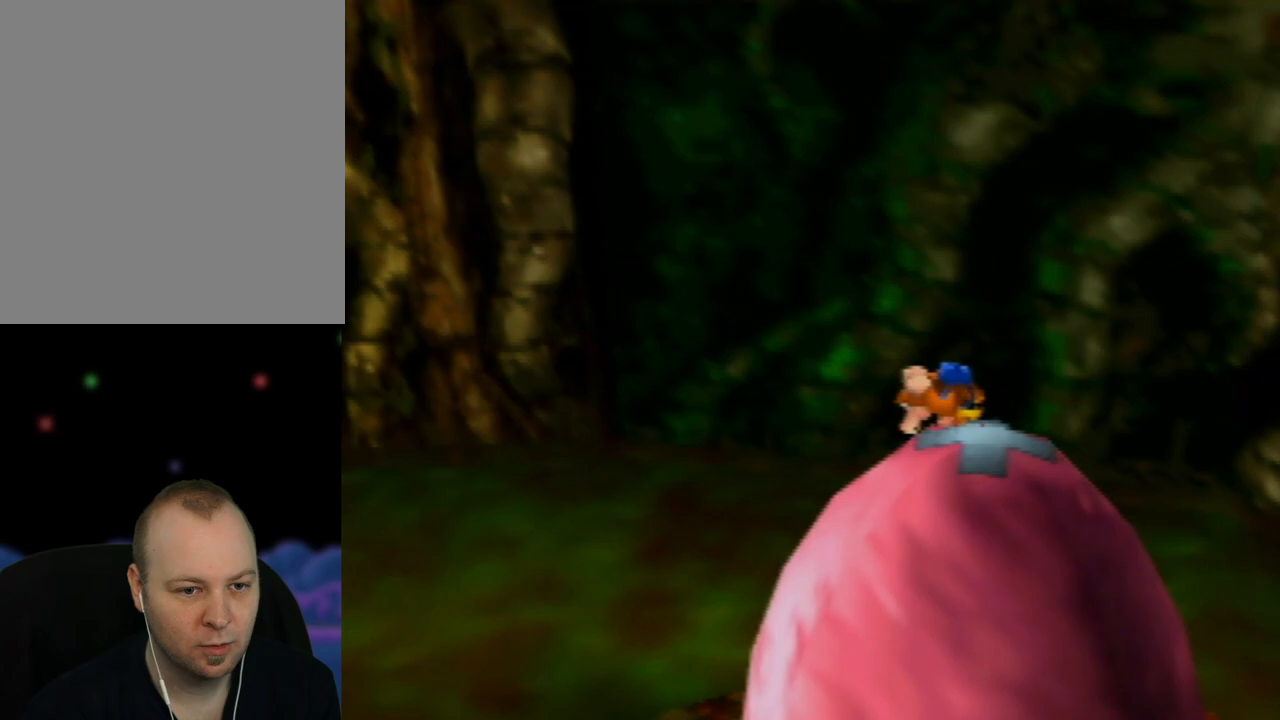
{"buttons": ["A", "Z"], "left_stick": "center", "events": []}
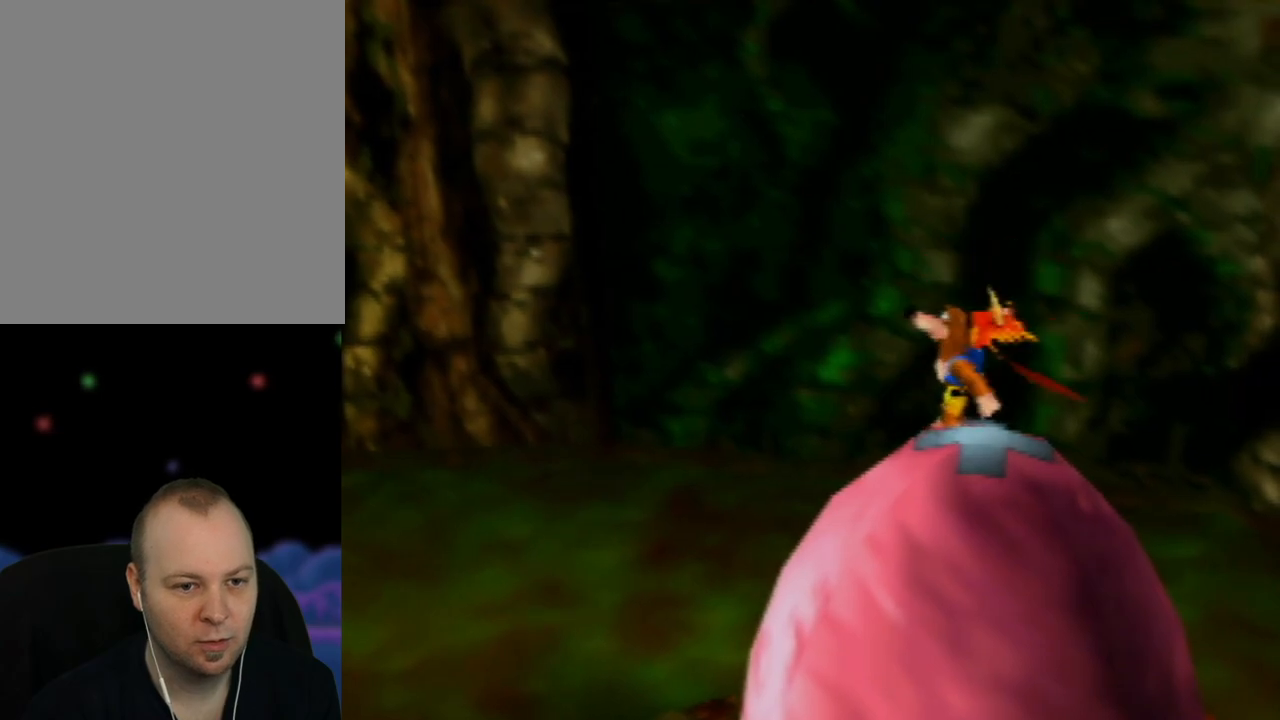
{"buttons": ["A", "Z"], "left_stick": "center", "events": [[33, "left_stick", "down"], [217, "left_stick", "center"]]}
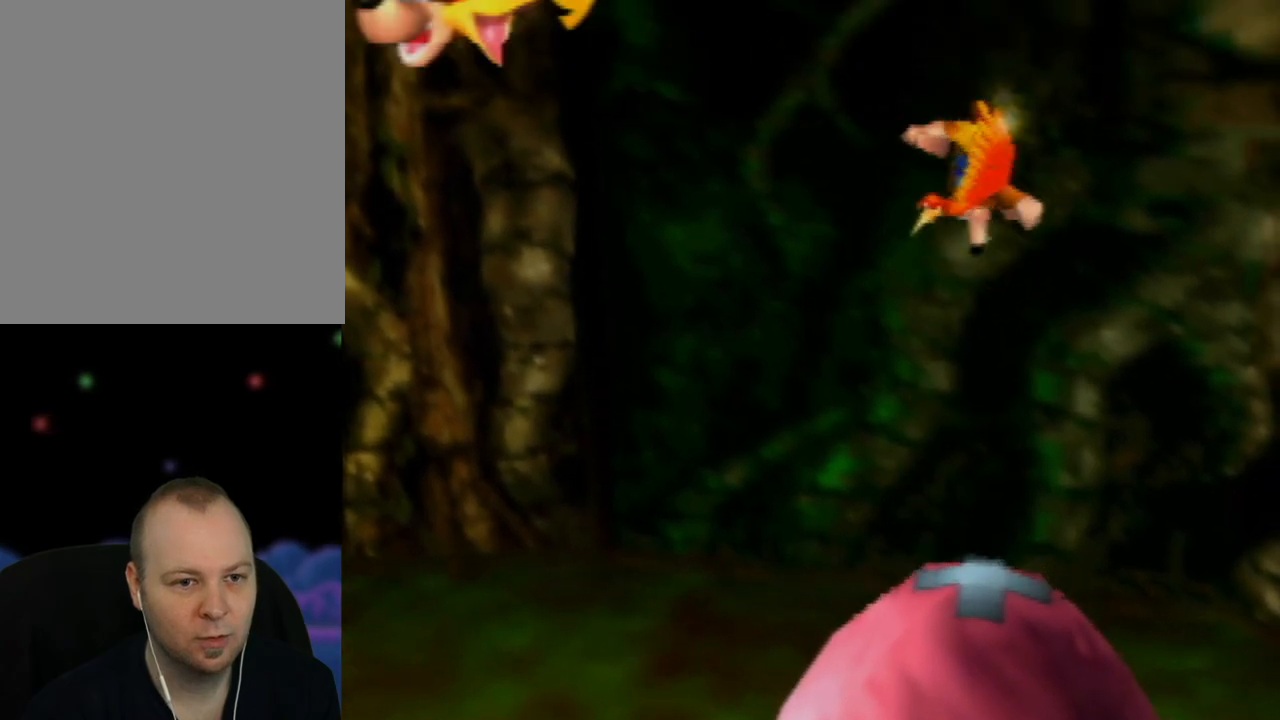
{"buttons": ["A", "Z"], "left_stick": "center", "events": [[67, "Z", "up"], [200, "Z", "down"]]}
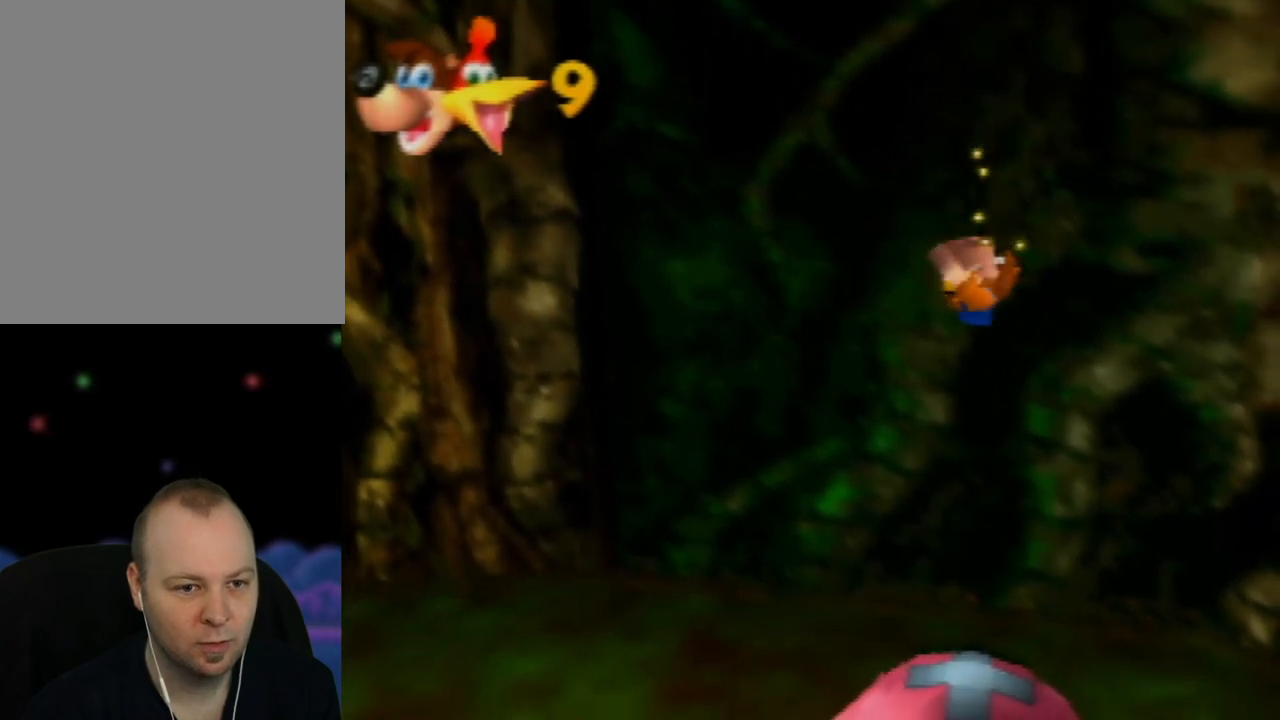
{"buttons": ["A", "Z"], "left_stick": "center", "events": []}
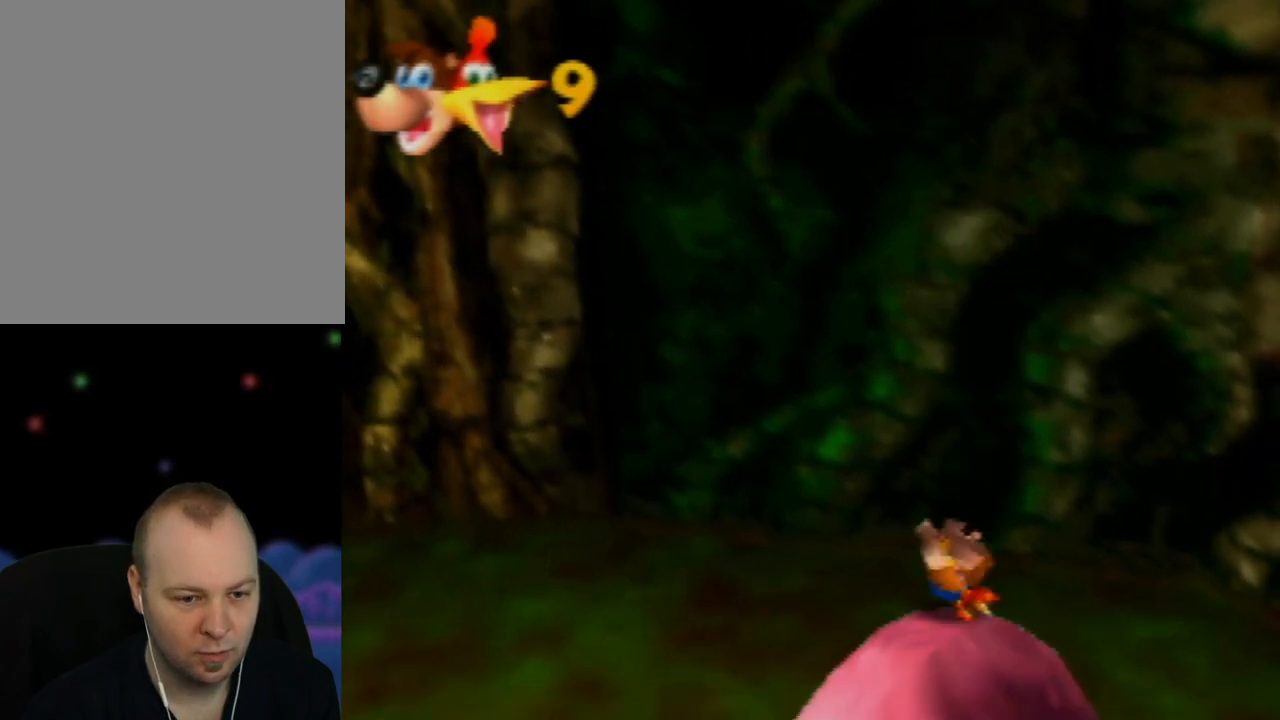
{"buttons": ["A"], "left_stick": "center", "events": [[283, "Z", "up"]]}
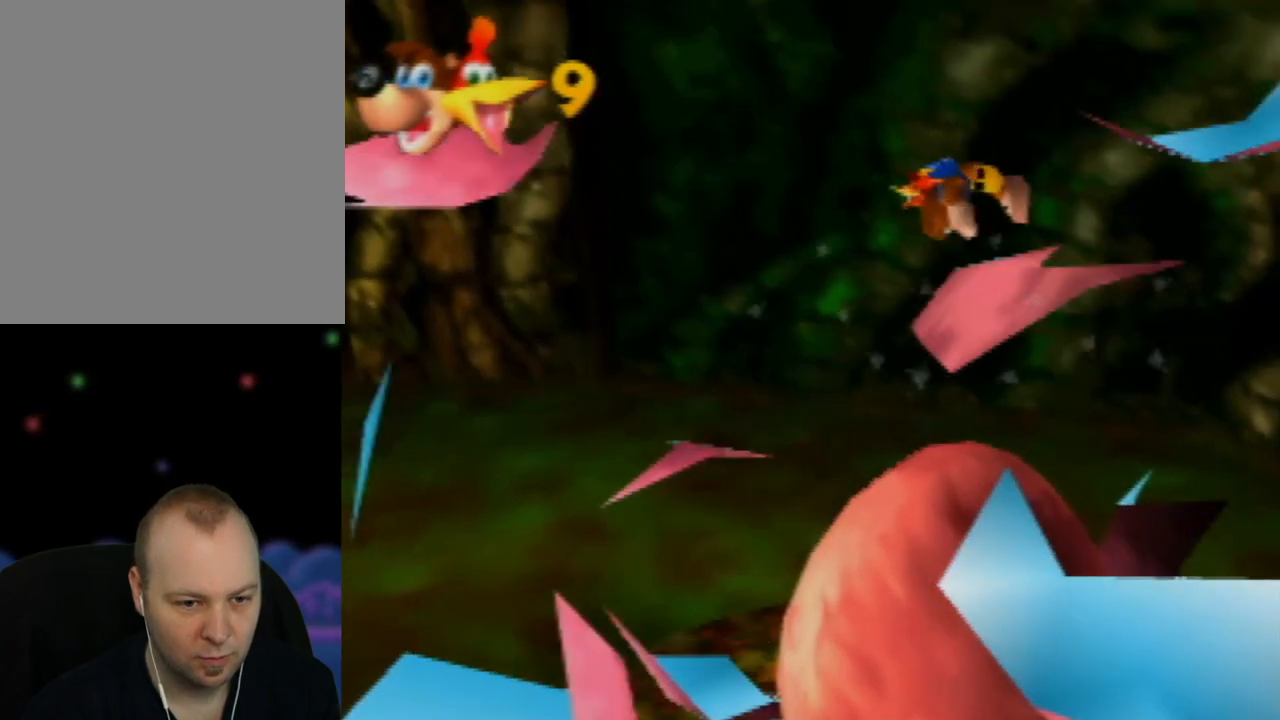
{"buttons": [], "left_stick": "center", "events": [[67, "A", "up"]]}
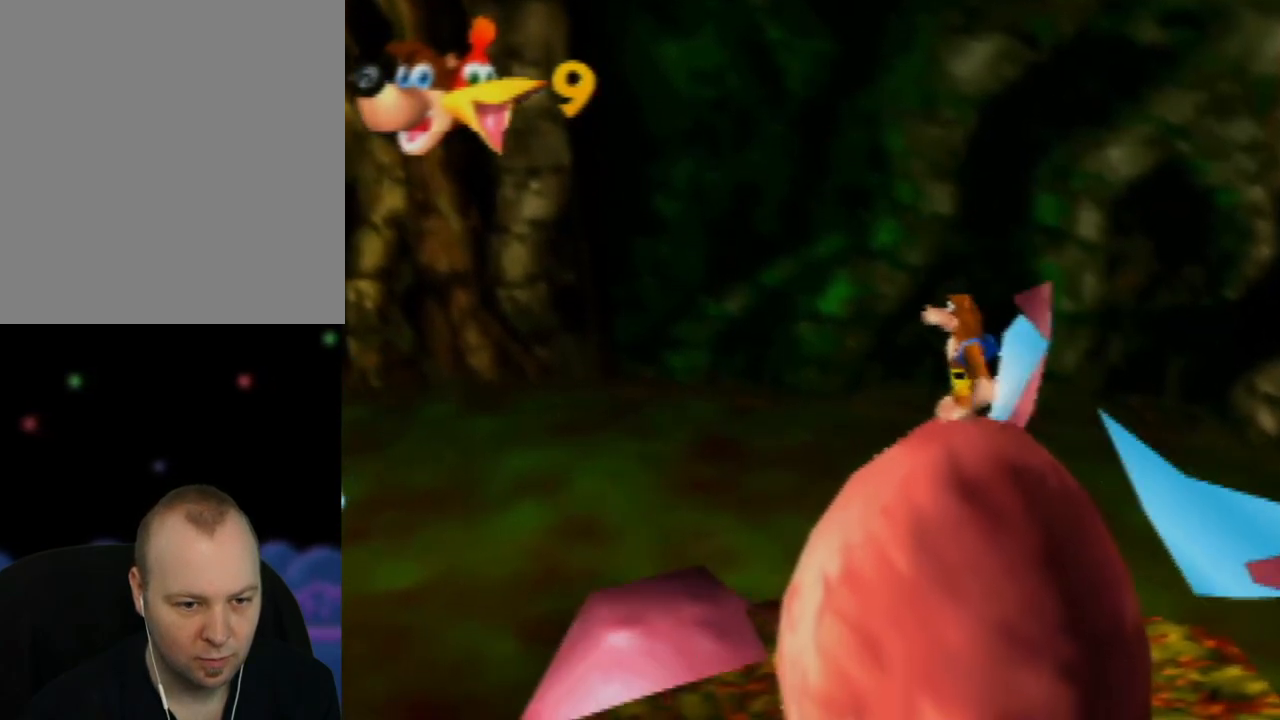
{"buttons": [], "left_stick": "center", "events": [[200, "C_LEFT", "down"], [300, "C_LEFT", "up"], [383, "C_LEFT", "down"], [467, "C_LEFT", "up"]]}
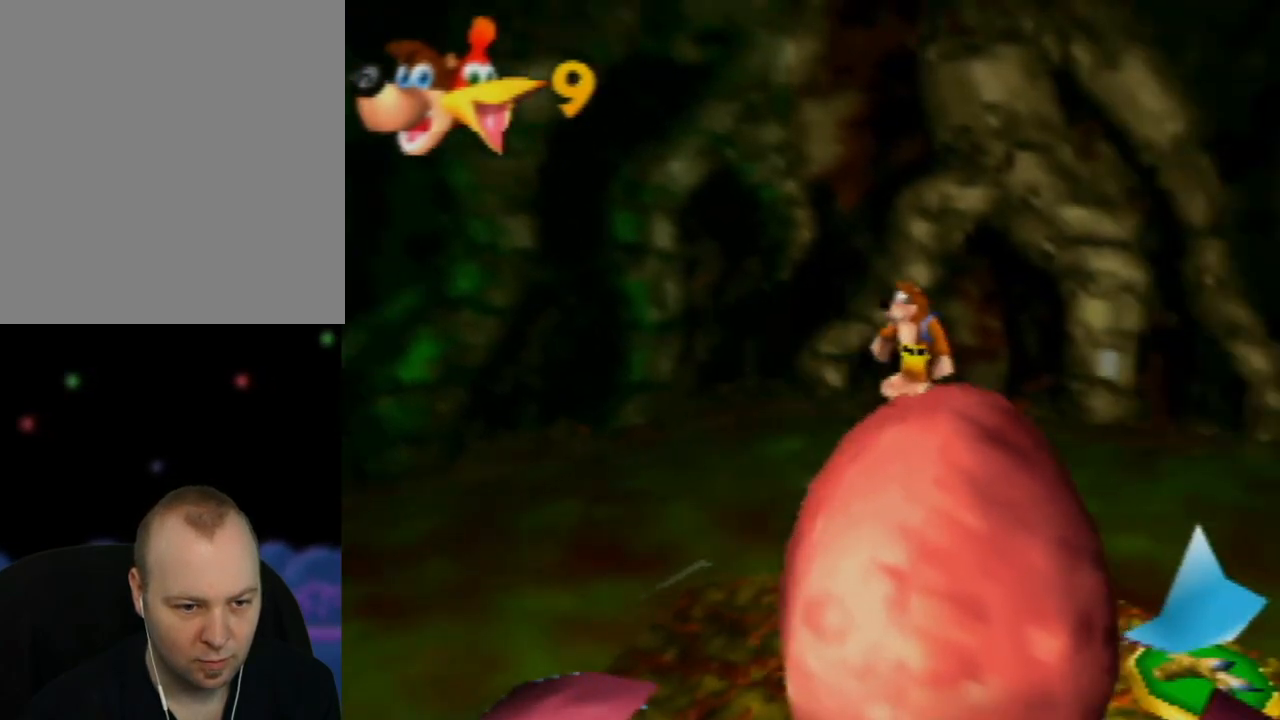
{"buttons": [], "left_stick": "center", "events": [[67, "C_LEFT", "down"], [133, "C_LEFT", "up"], [233, "C_LEFT", "down"], [283, "C_LEFT", "up"], [383, "C_LEFT", "down"], [467, "C_LEFT", "up"]]}
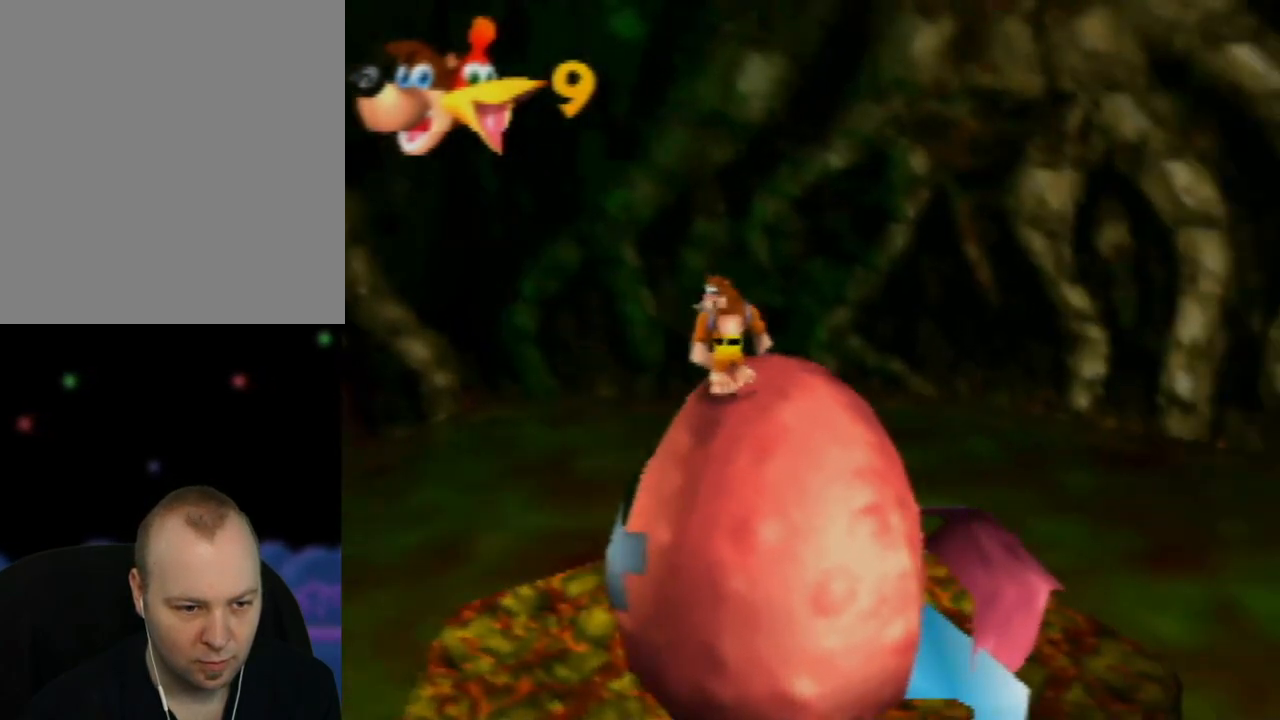
{"buttons": [], "left_stick": "center", "events": [[33, "C_LEFT", "down"], [150, "C_LEFT", "up"]]}
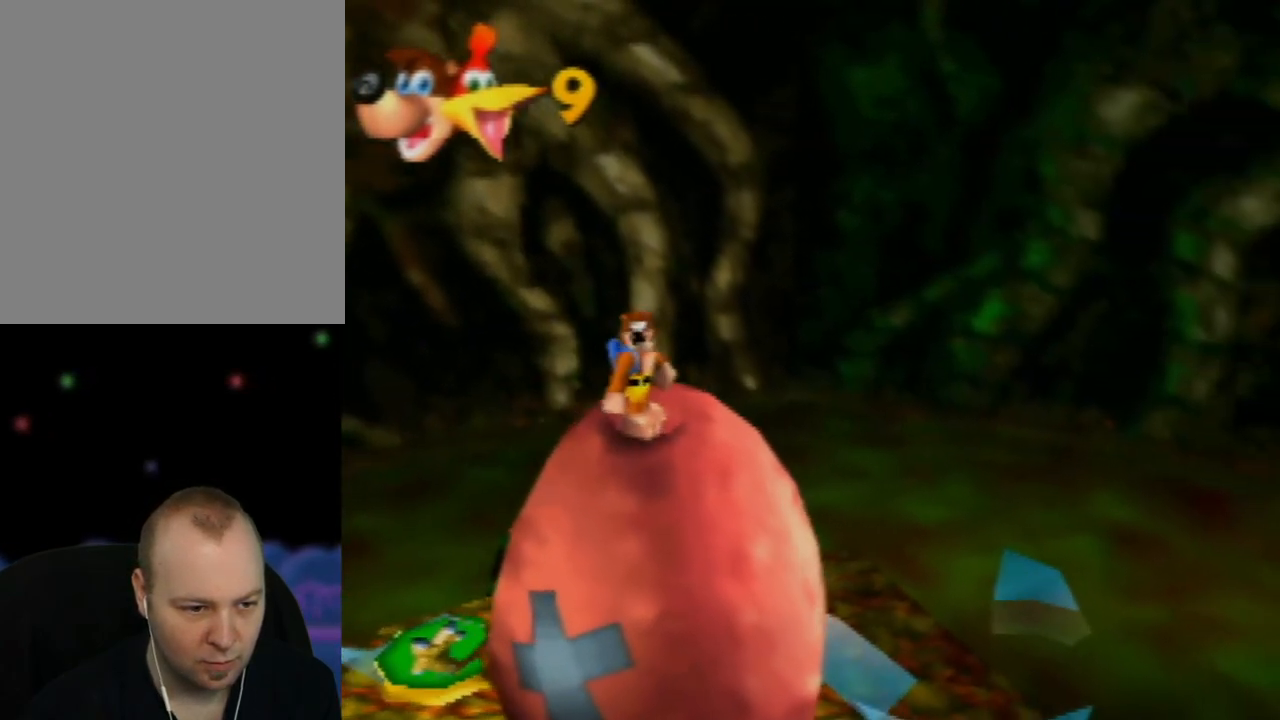
{"buttons": [], "left_stick": "down", "events": [[33, "C_LEFT", "down"], [133, "C_LEFT", "up"], [383, "left_stick", "down"], [400, "A", "down"], [450, "A", "up"]]}
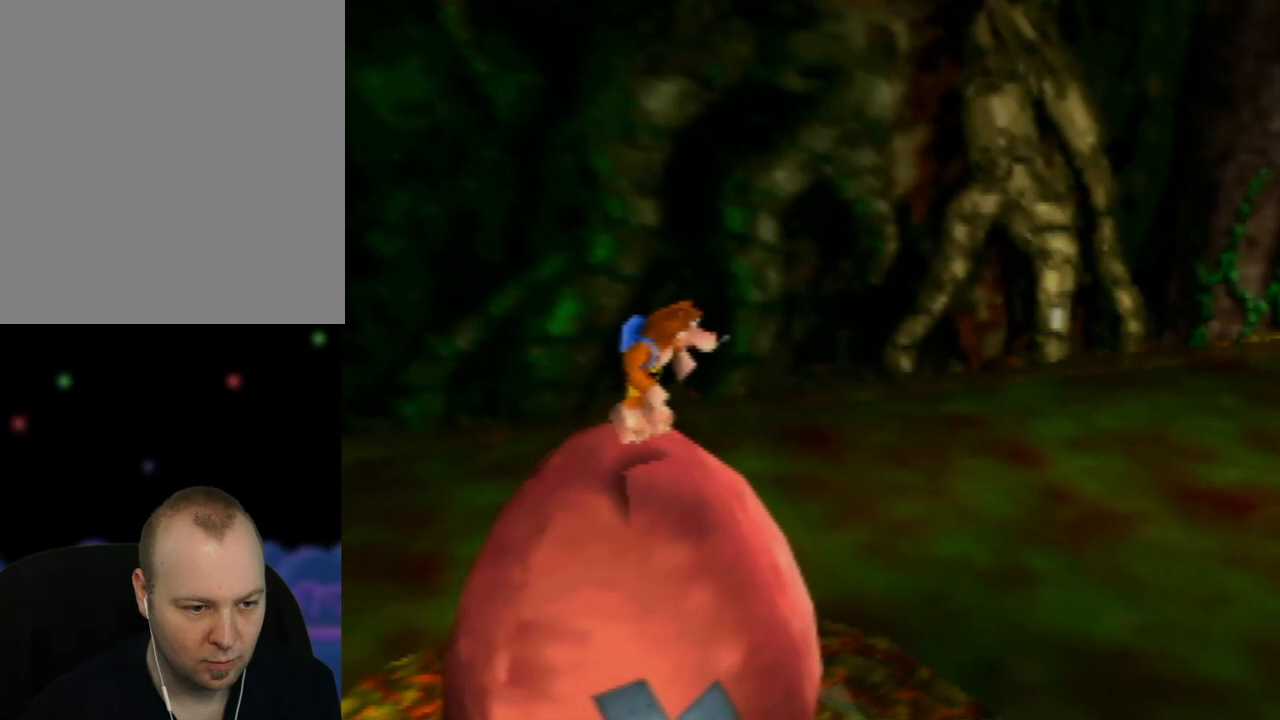
{"buttons": [], "left_stick": "center", "events": [[433, "left_stick", "center"]]}
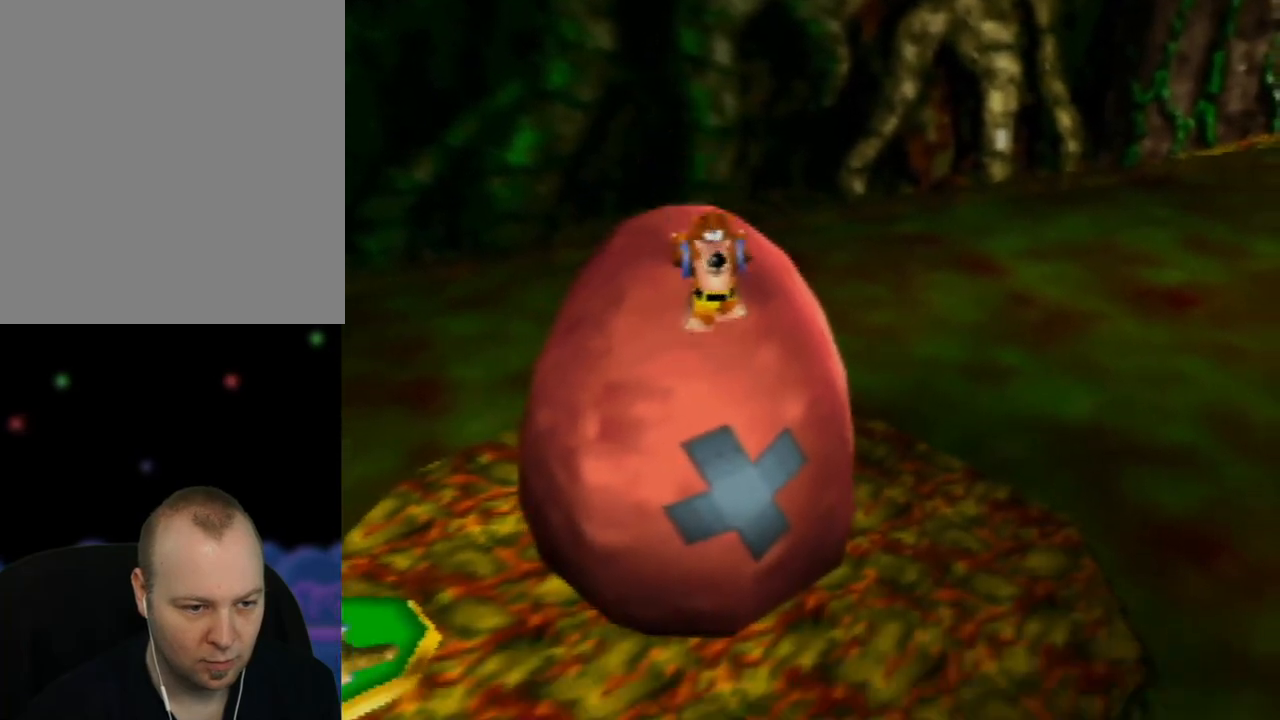
{"buttons": [], "left_stick": "center", "events": [[17, "left_stick", "up"], [300, "left_stick", "center"]]}
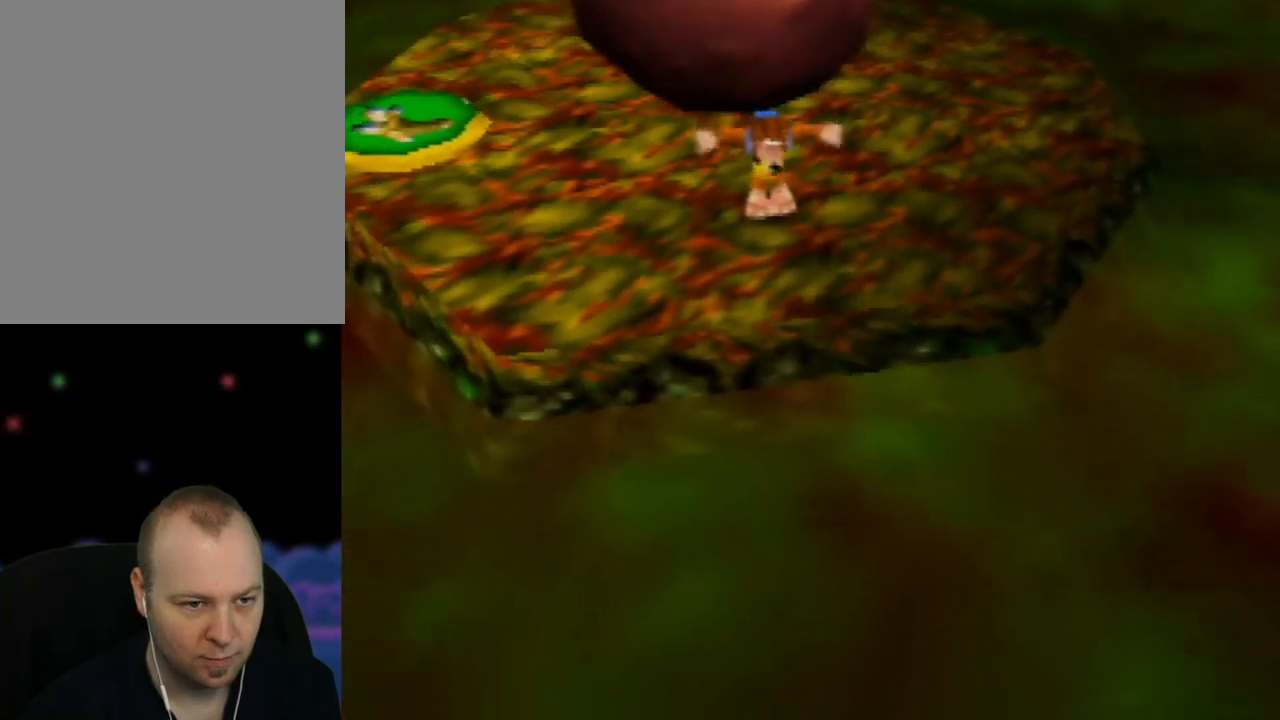
{"buttons": [], "left_stick": "center", "events": [[150, "left_stick", "up"], [300, "left_stick", "center"]]}
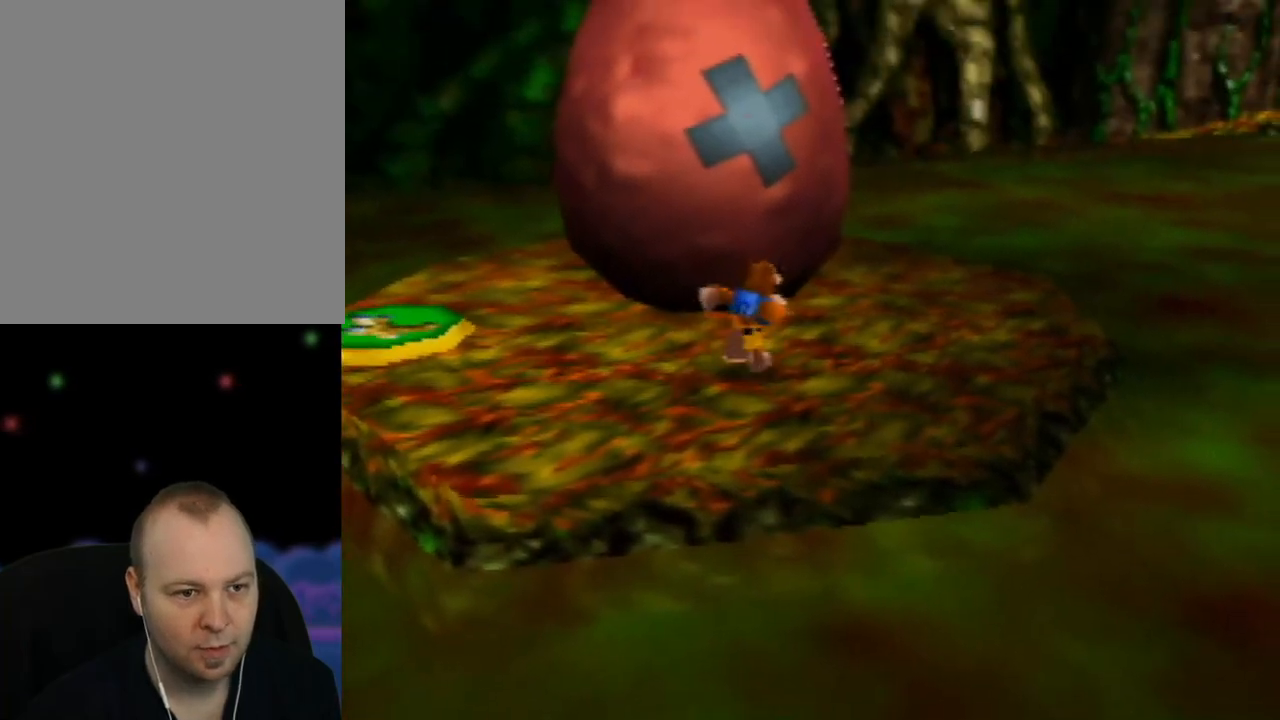
{"buttons": ["A", "B"], "left_stick": "center", "events": [[167, "A", "down"], [233, "left_stick", "up"], [333, "B", "down"], [433, "left_stick", "center"]]}
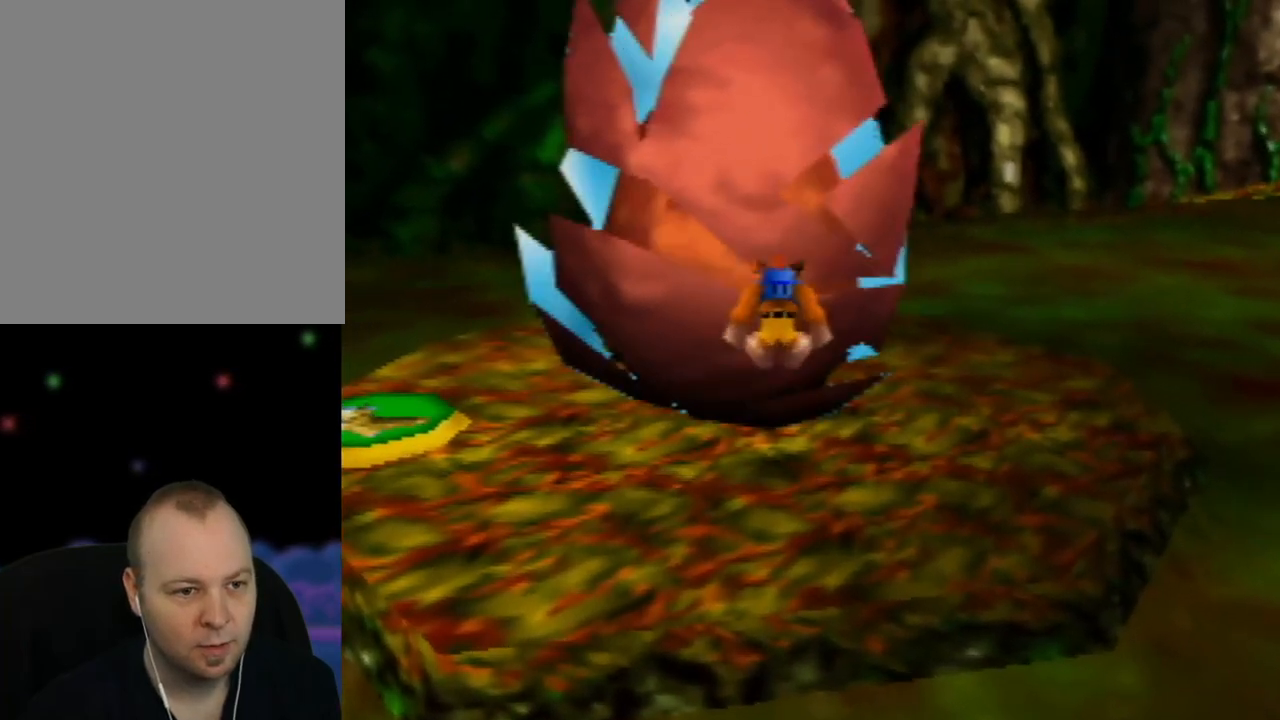
{"buttons": [], "left_stick": "center", "events": [[150, "B", "up"], [183, "A", "up"]]}
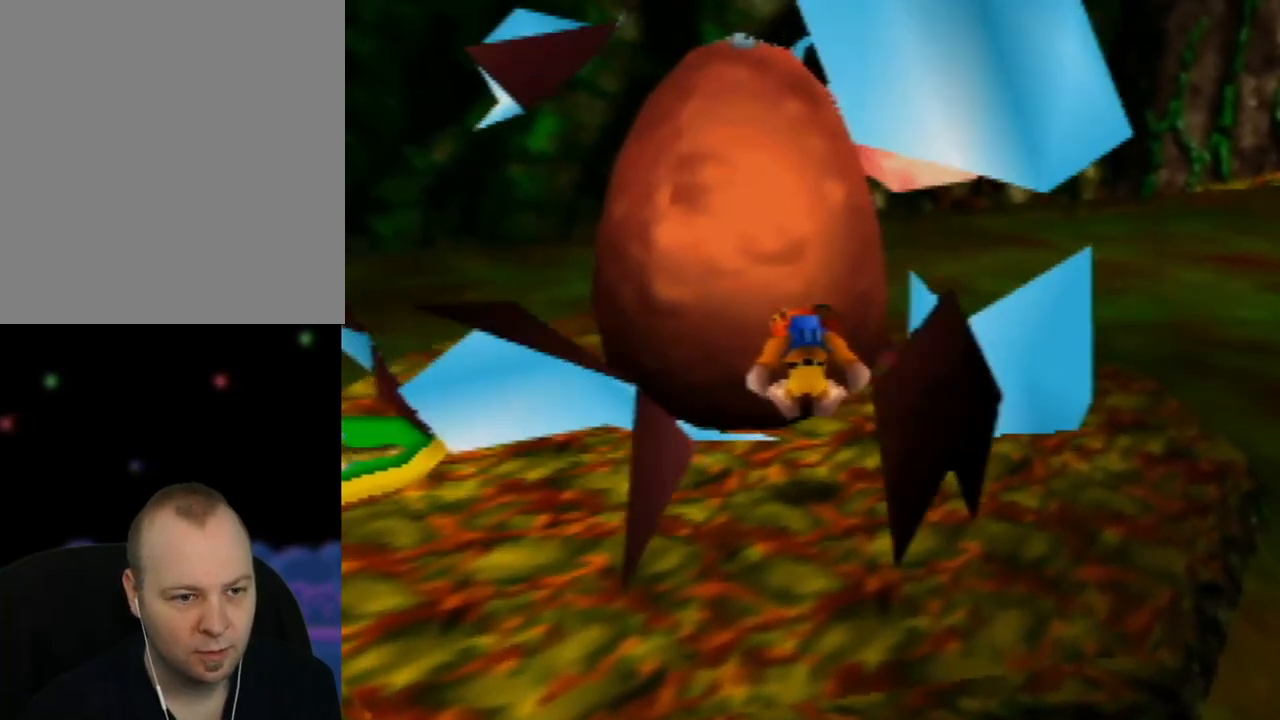
{"buttons": [], "left_stick": "center", "events": []}
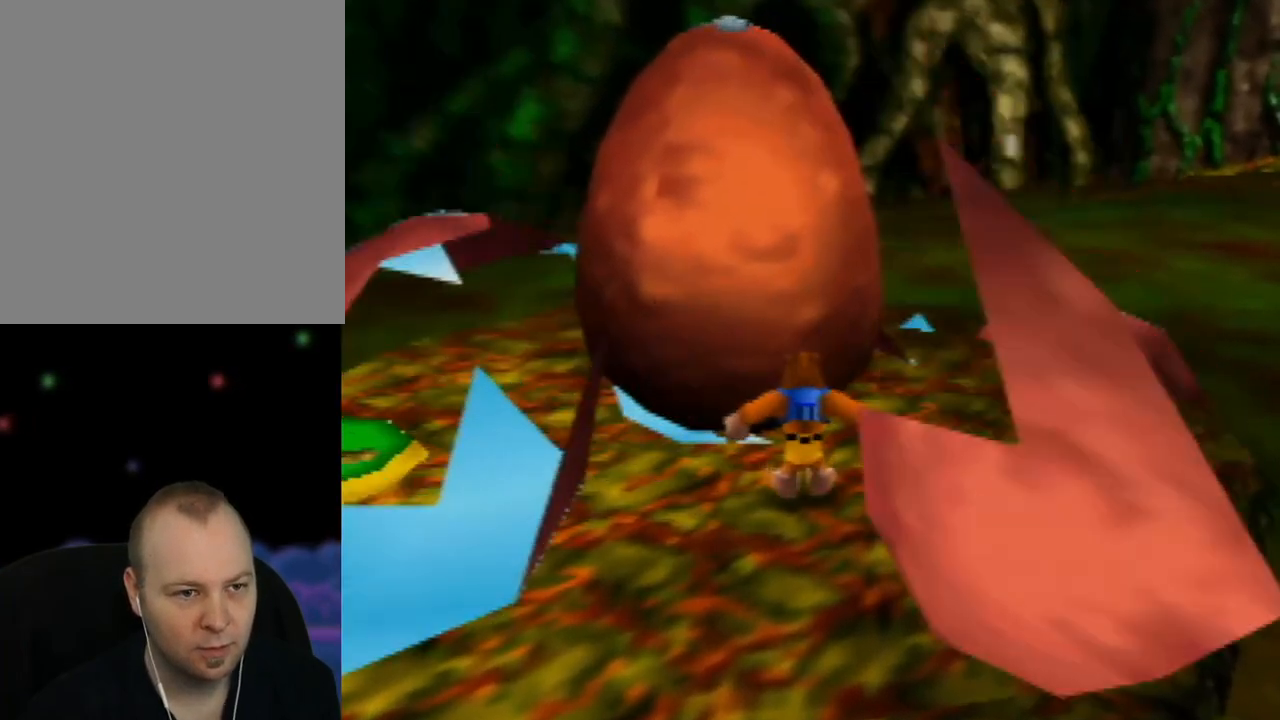
{"buttons": ["A", "Z"], "left_stick": "up-left", "events": [[17, "Z", "down"], [300, "A", "down"], [483, "left_stick", "up-left"]]}
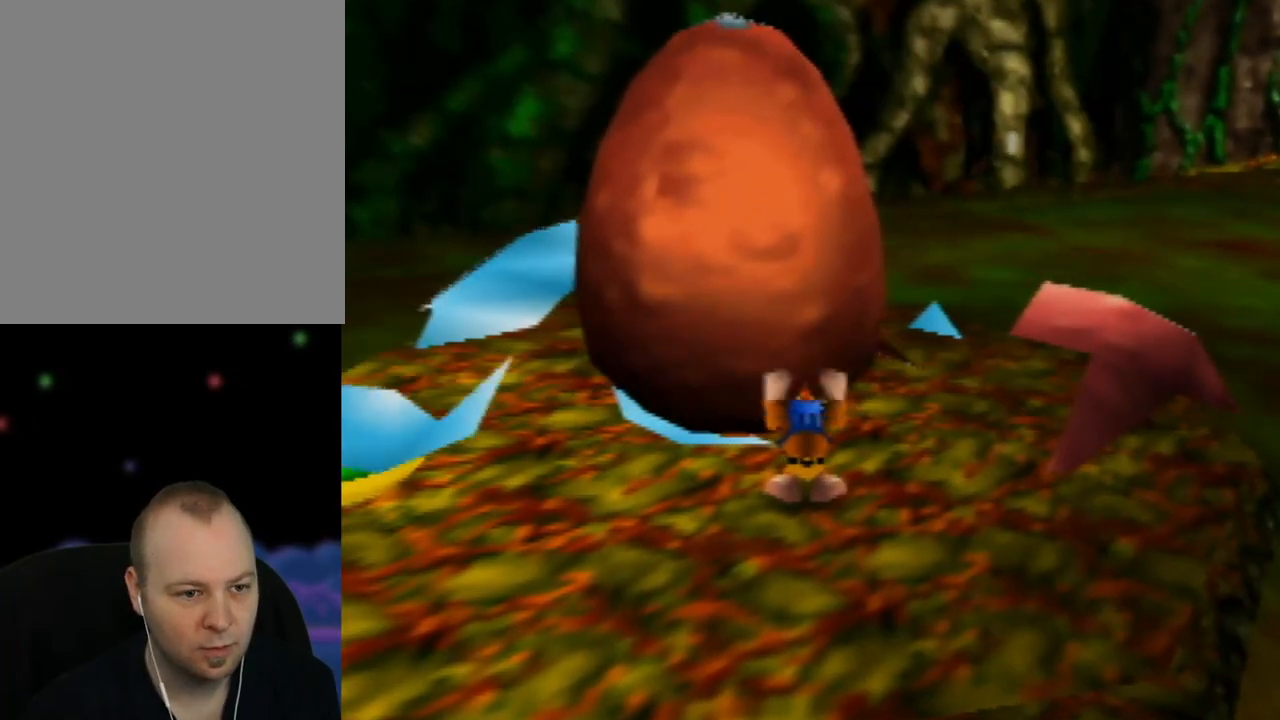
{"buttons": ["A", "Z"], "left_stick": "up-left", "events": []}
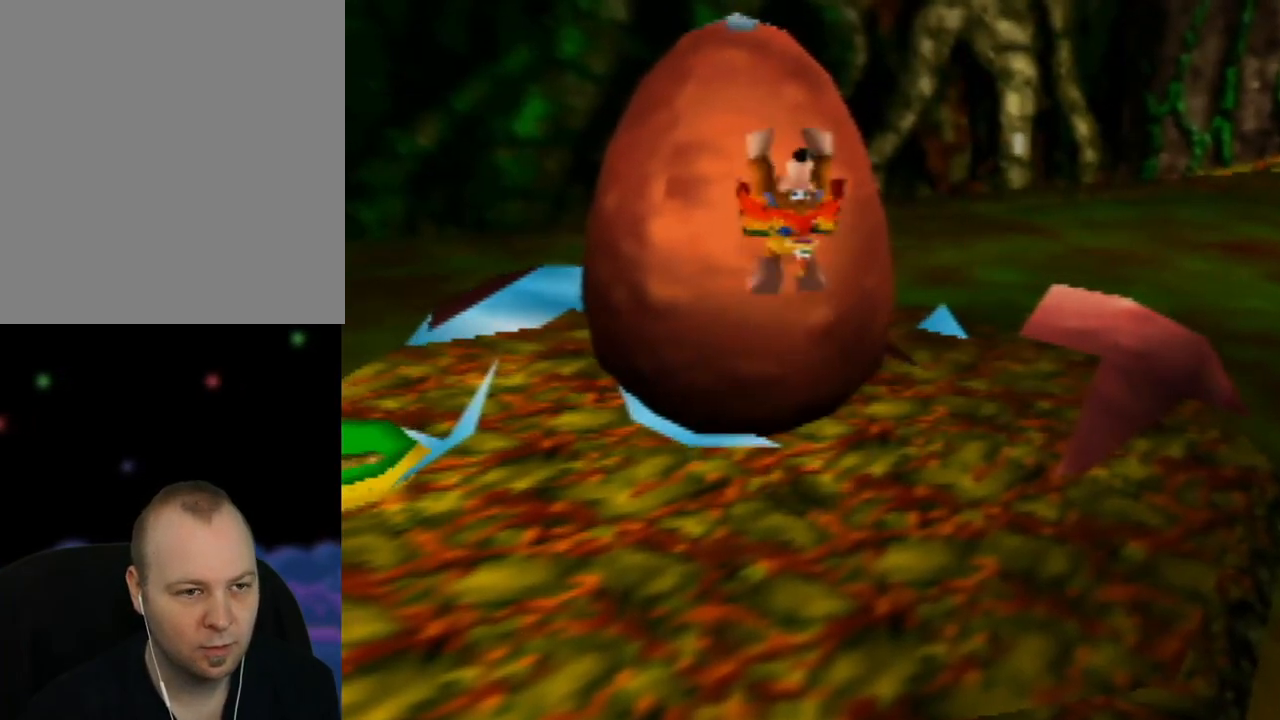
{"buttons": ["A", "Z"], "left_stick": "up", "events": [[200, "left_stick", "up"]]}
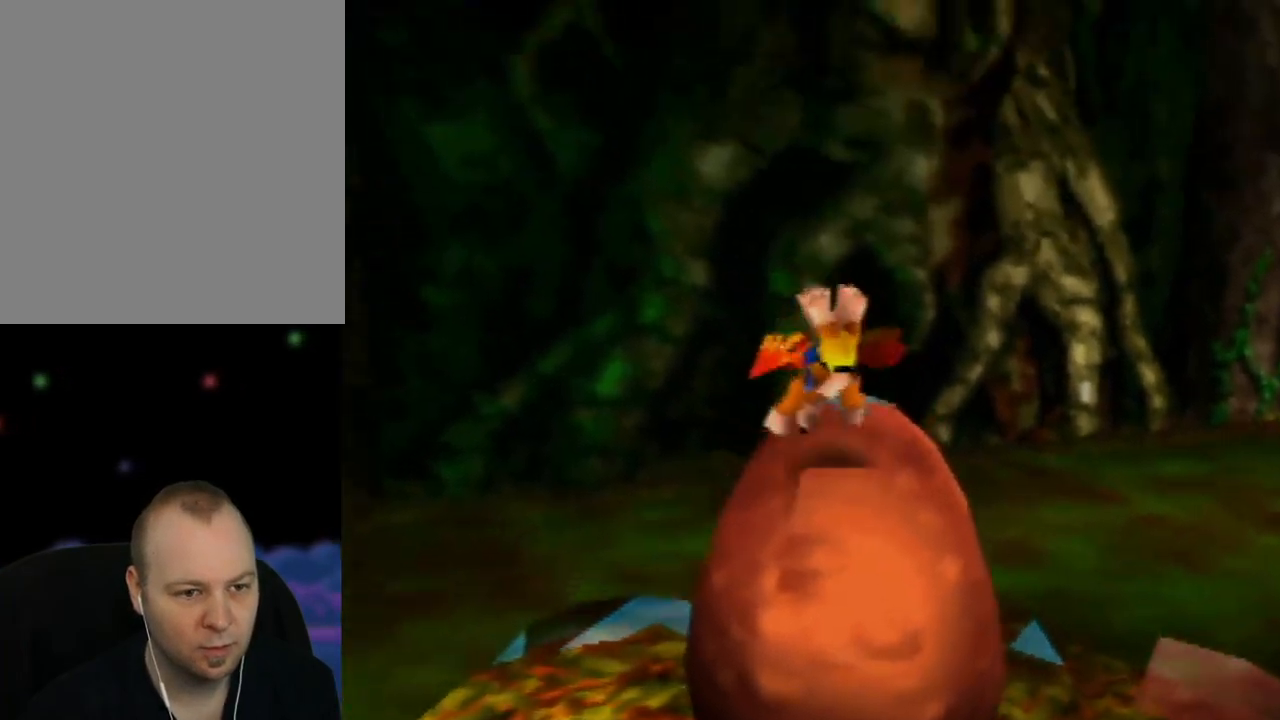
{"buttons": [], "left_stick": "center", "events": [[17, "A", "up"], [150, "Z", "up"], [167, "left_stick", "center"], [283, "left_stick", "up-right"], [467, "left_stick", "center"]]}
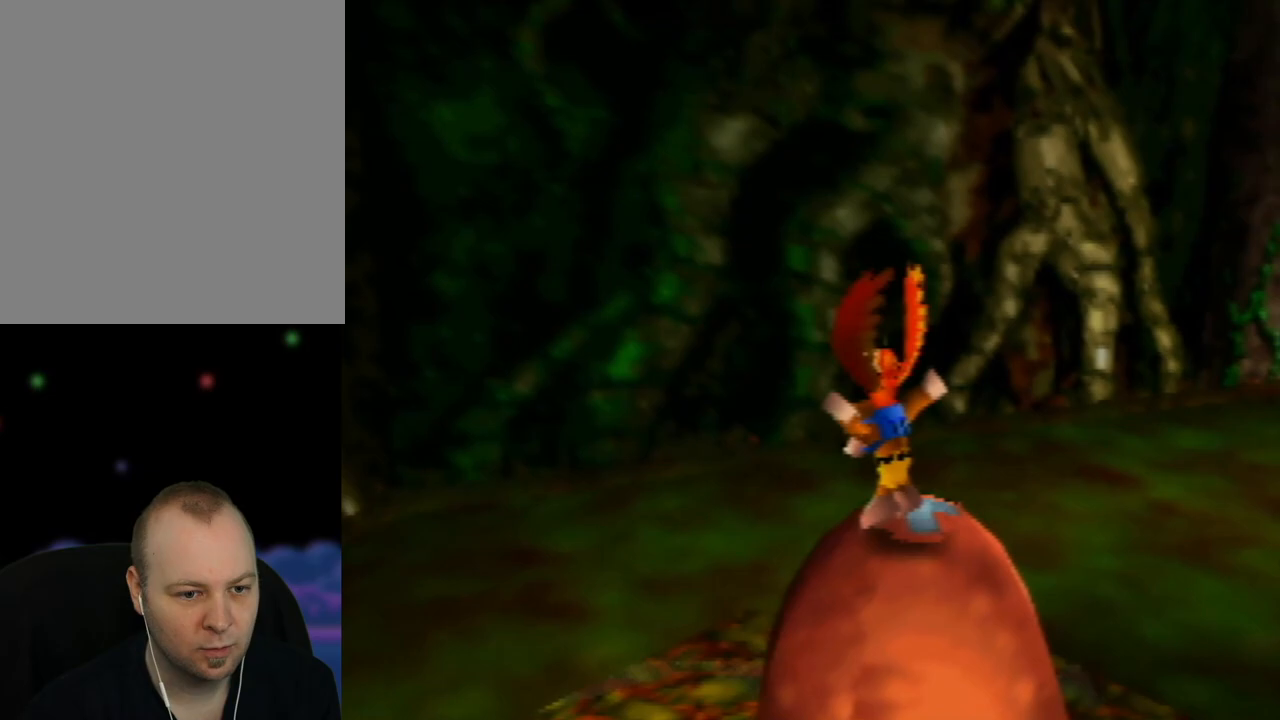
{"buttons": ["Z"], "left_stick": "center", "events": [[100, "A", "down"], [200, "A", "up"], [333, "A", "down"], [383, "A", "up"], [400, "Z", "down"]]}
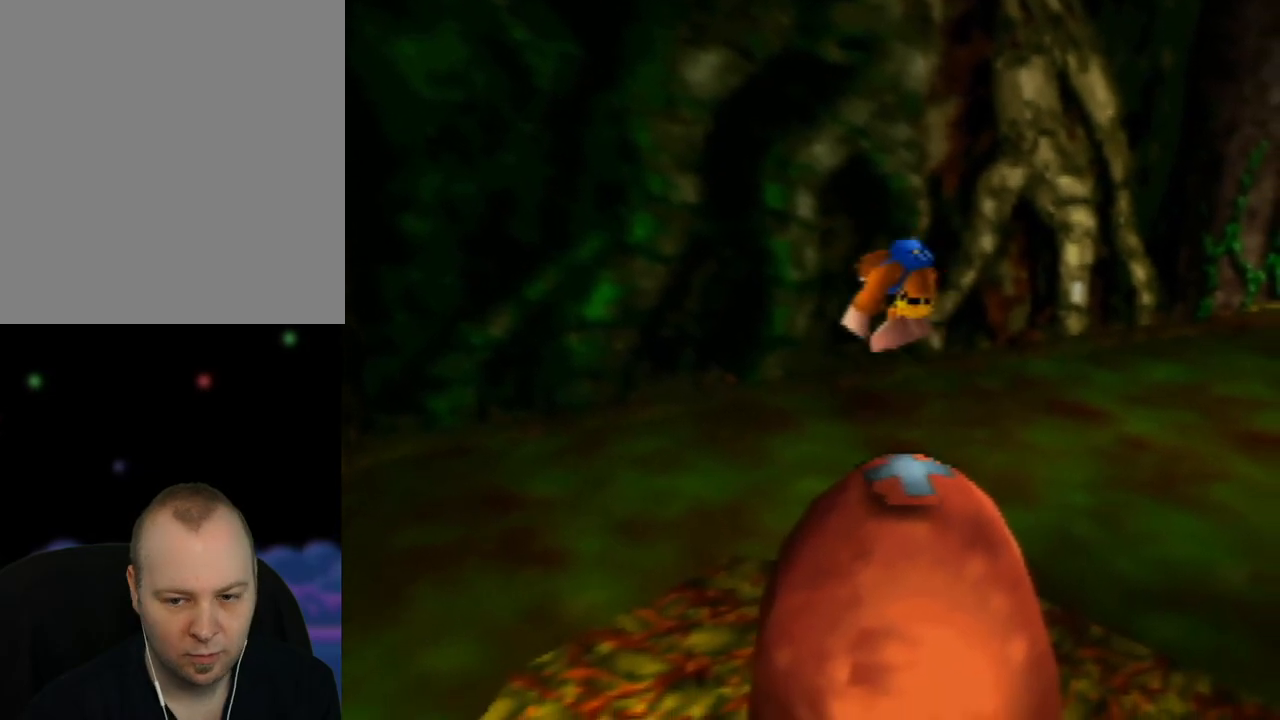
{"buttons": [], "left_stick": "center", "events": [[150, "Z", "up"]]}
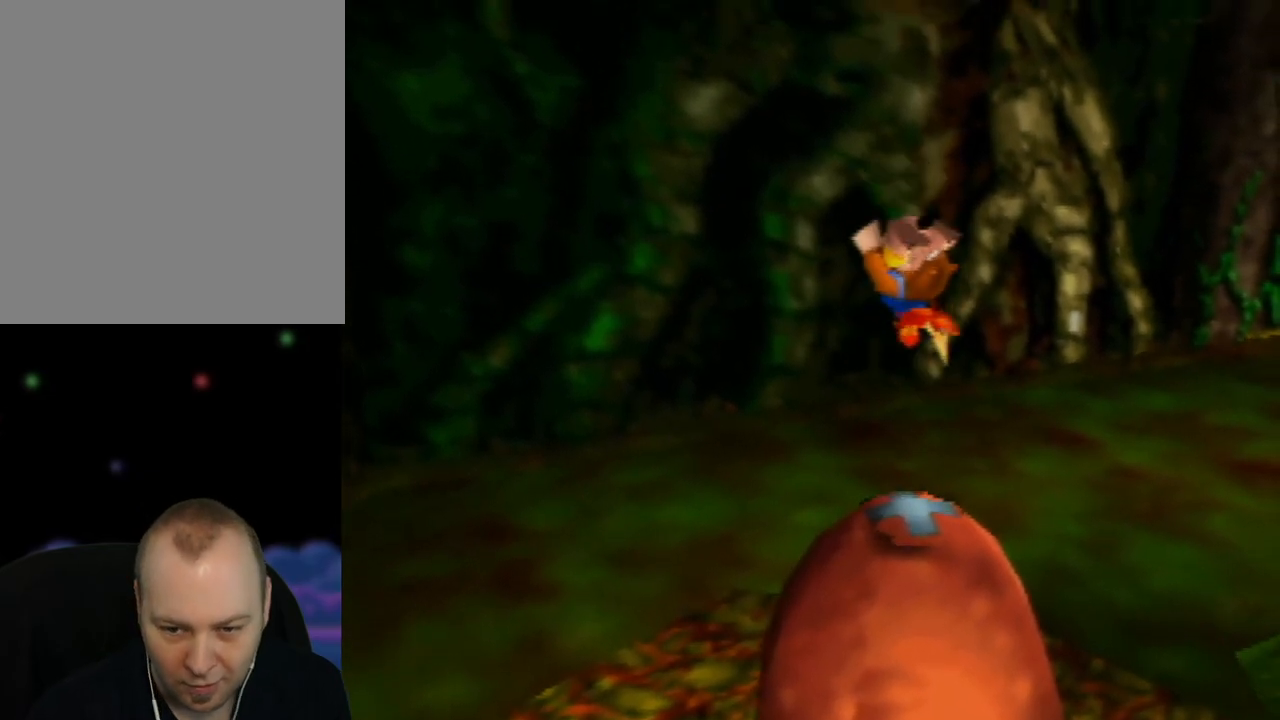
{"buttons": [], "left_stick": "center", "events": []}